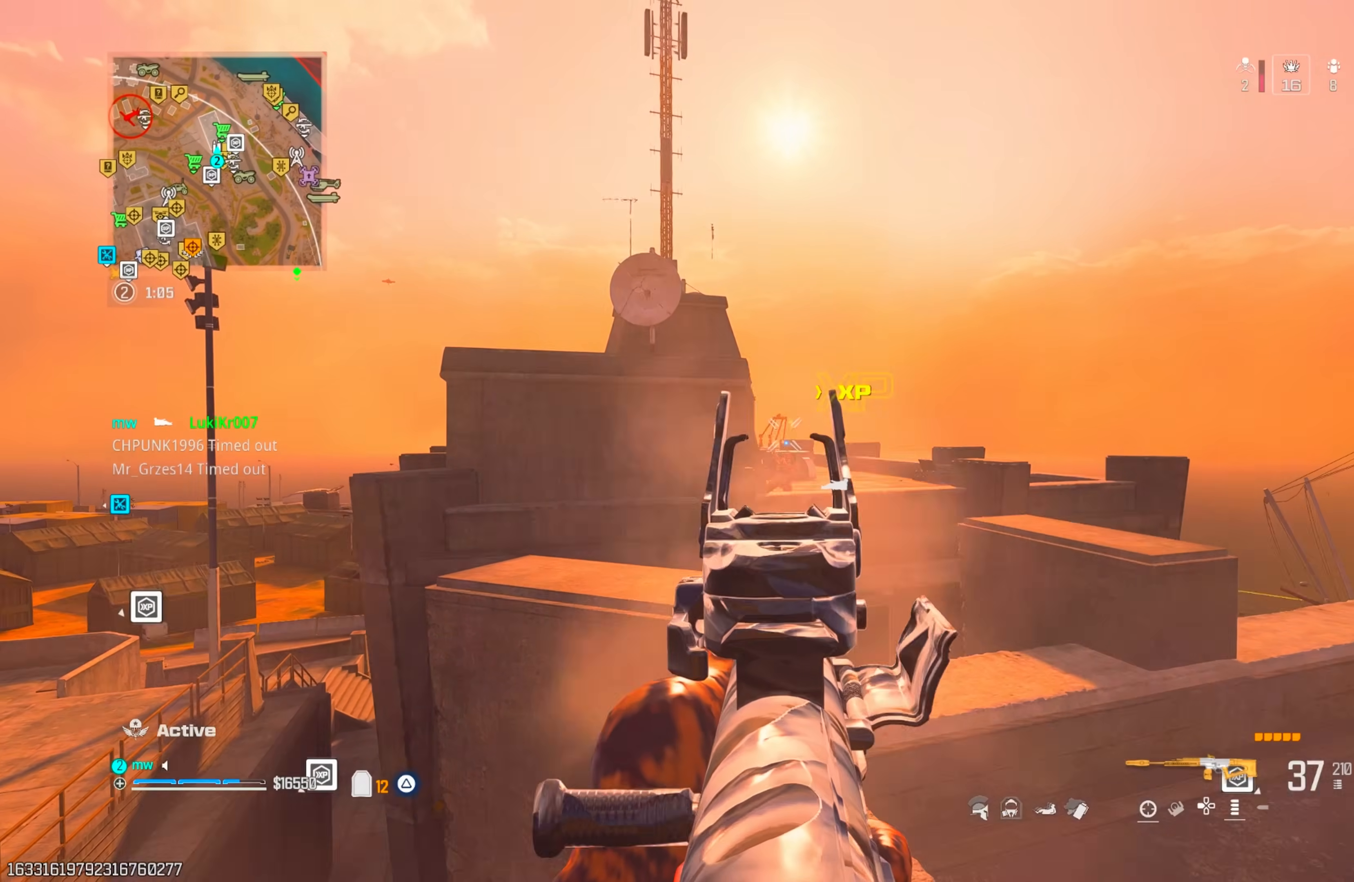
Gameplay with a controller (PlayStation layout); each line is a JSON object with the inputs held at the frame after it. "events" lists button and stick changes between this image and that frame as [ms after this image, input, new state], when the widget could be followed in between. Not read: L3 R3.
{"buttons": ["CROSS"], "left_stick": "down-left", "right_stick": "down", "events": [[50, "right_stick", "down"], [83, "R1", "up"], [133, "L1", "up"], [133, "left_stick", "up"], [183, "TRIANGLE", "down"], [250, "TRIANGLE", "up"], [417, "CROSS", "down"], [417, "left_stick", "left"], [483, "left_stick", "down-left"]]}
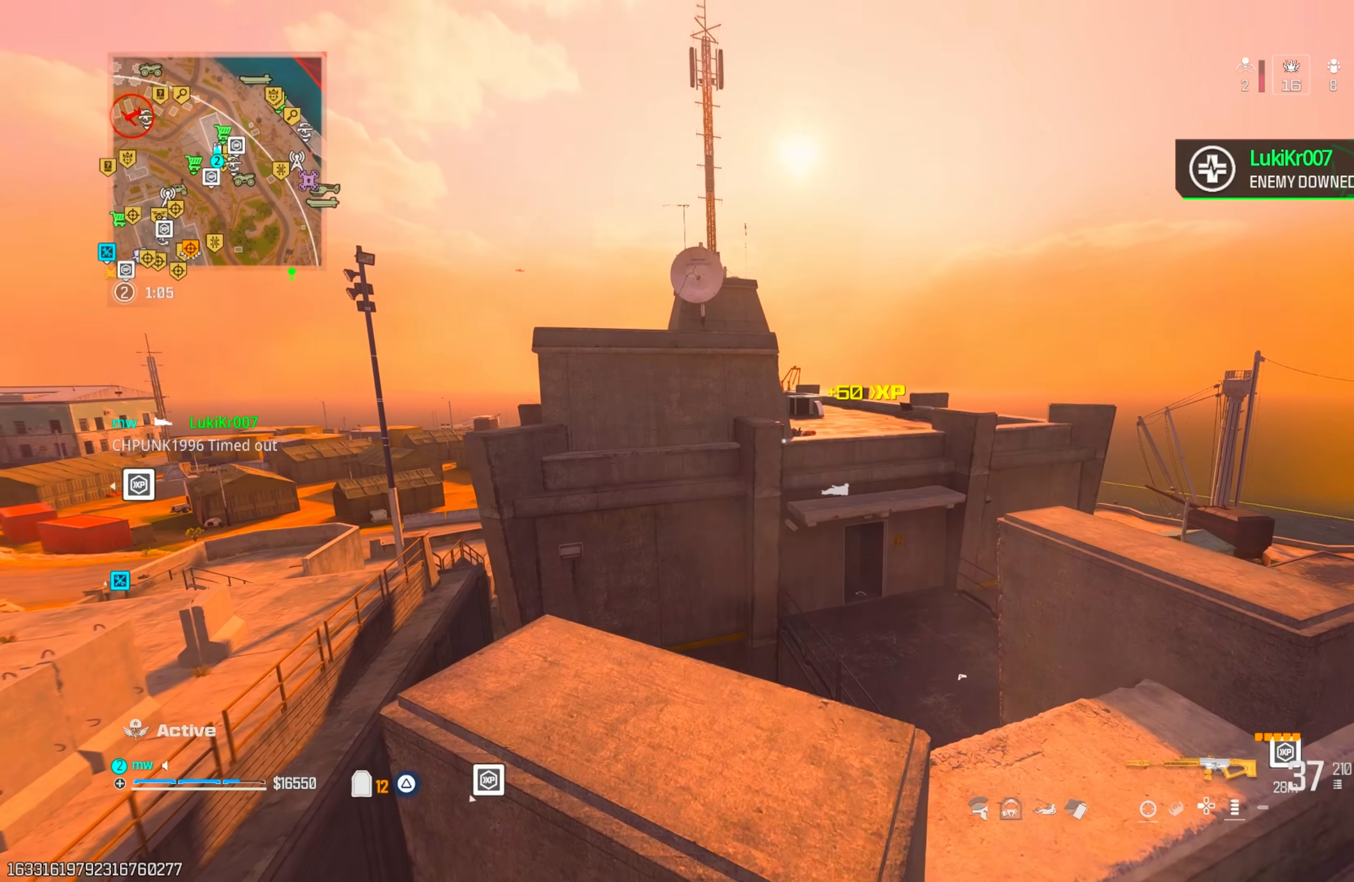
{"buttons": ["L1", "R1"], "left_stick": "center", "right_stick": "down", "events": [[17, "CROSS", "up"], [17, "left_stick", "left"], [33, "L1", "down"], [33, "right_stick", "center"], [50, "left_stick", "down-right"], [200, "right_stick", "up"], [300, "right_stick", "up-right"], [383, "R1", "down"], [400, "left_stick", "center"], [433, "right_stick", "down"]]}
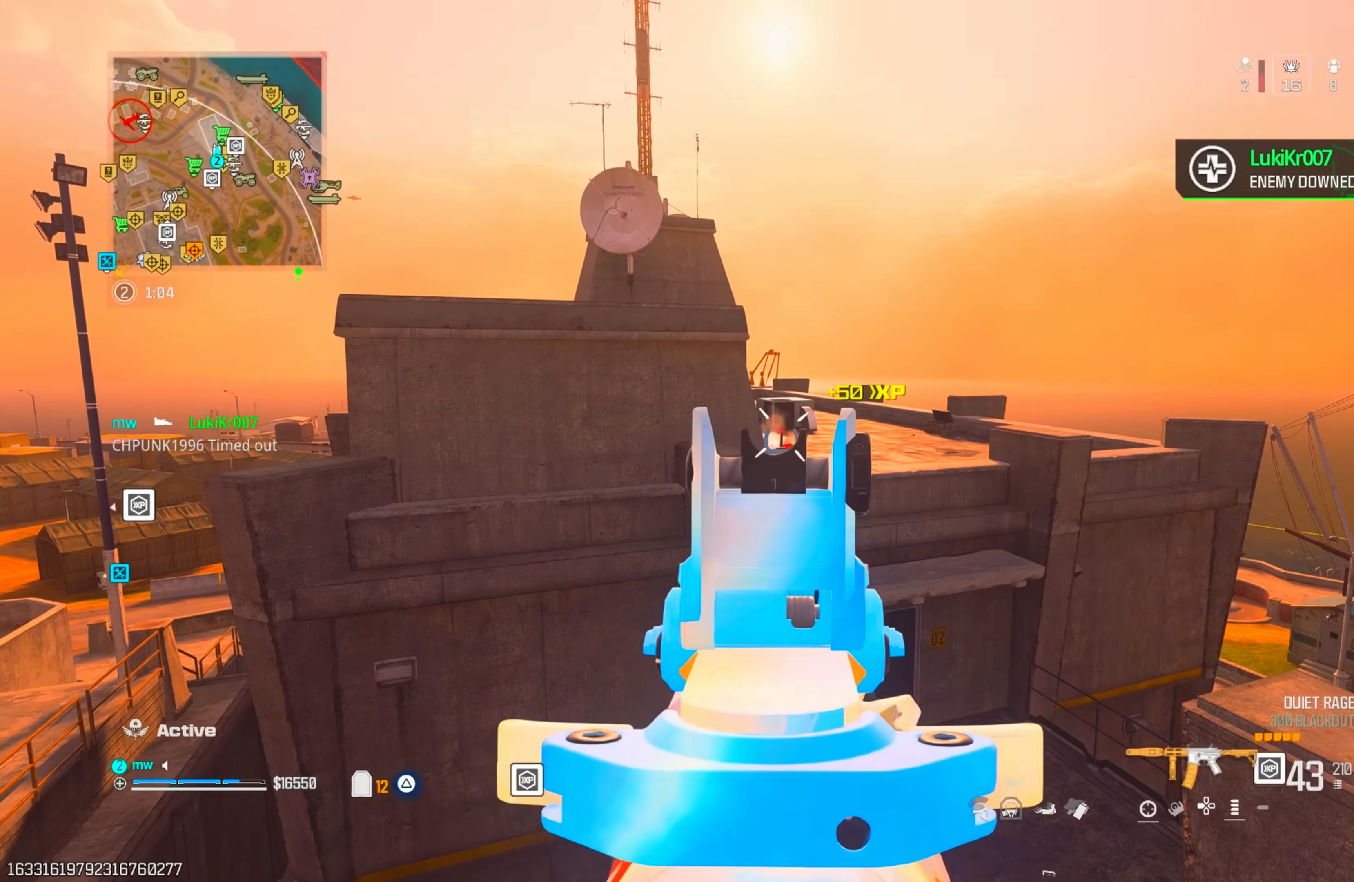
{"buttons": ["L1", "R1"], "left_stick": "center", "right_stick": "down"}
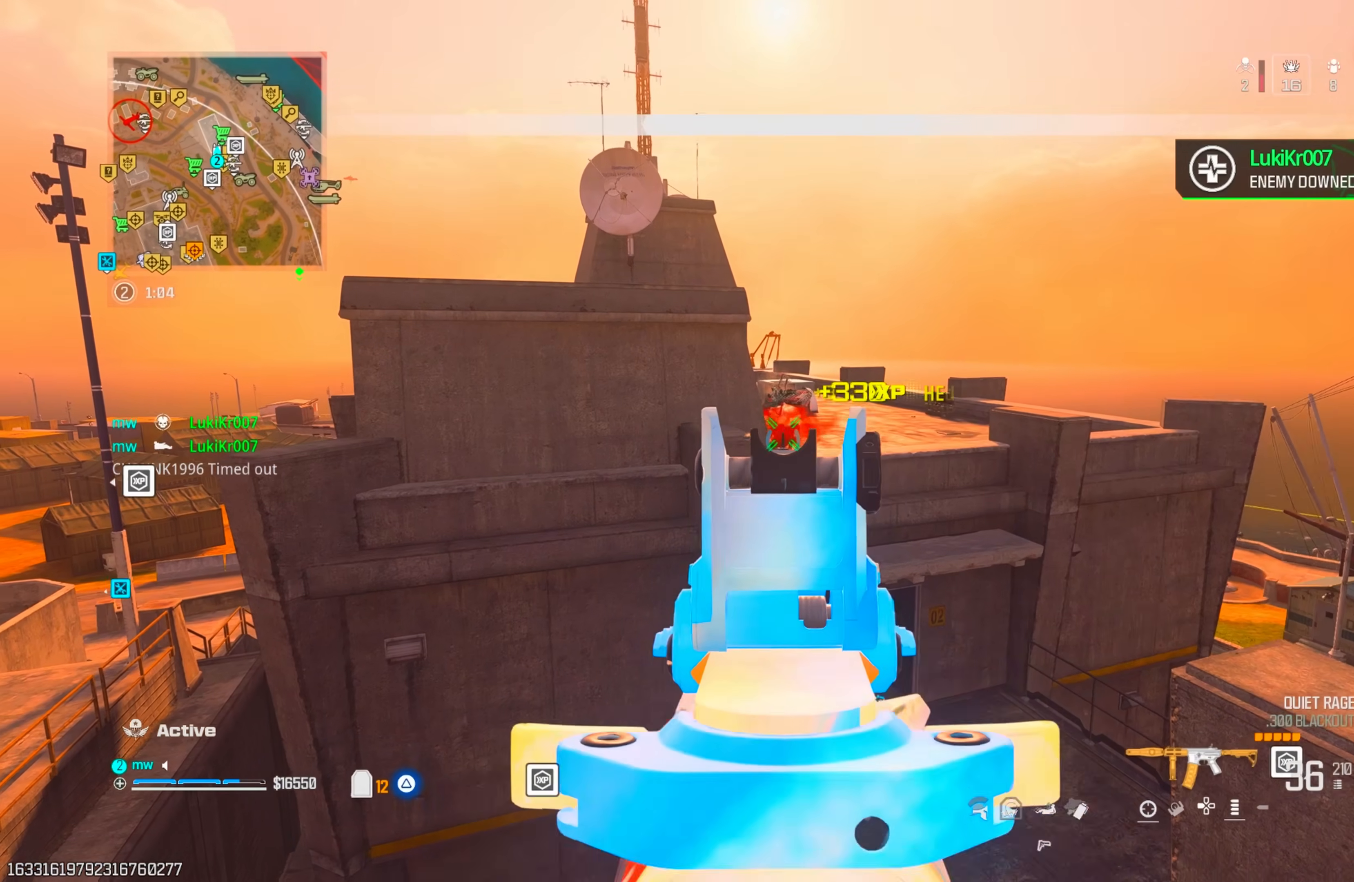
{"buttons": [], "left_stick": "left", "right_stick": "down-left", "events": [[117, "L1", "up"], [150, "R1", "up"], [150, "TRIANGLE", "down"], [167, "right_stick", "down-left"], [217, "TRIANGLE", "up"], [300, "left_stick", "down"], [417, "left_stick", "left"]]}
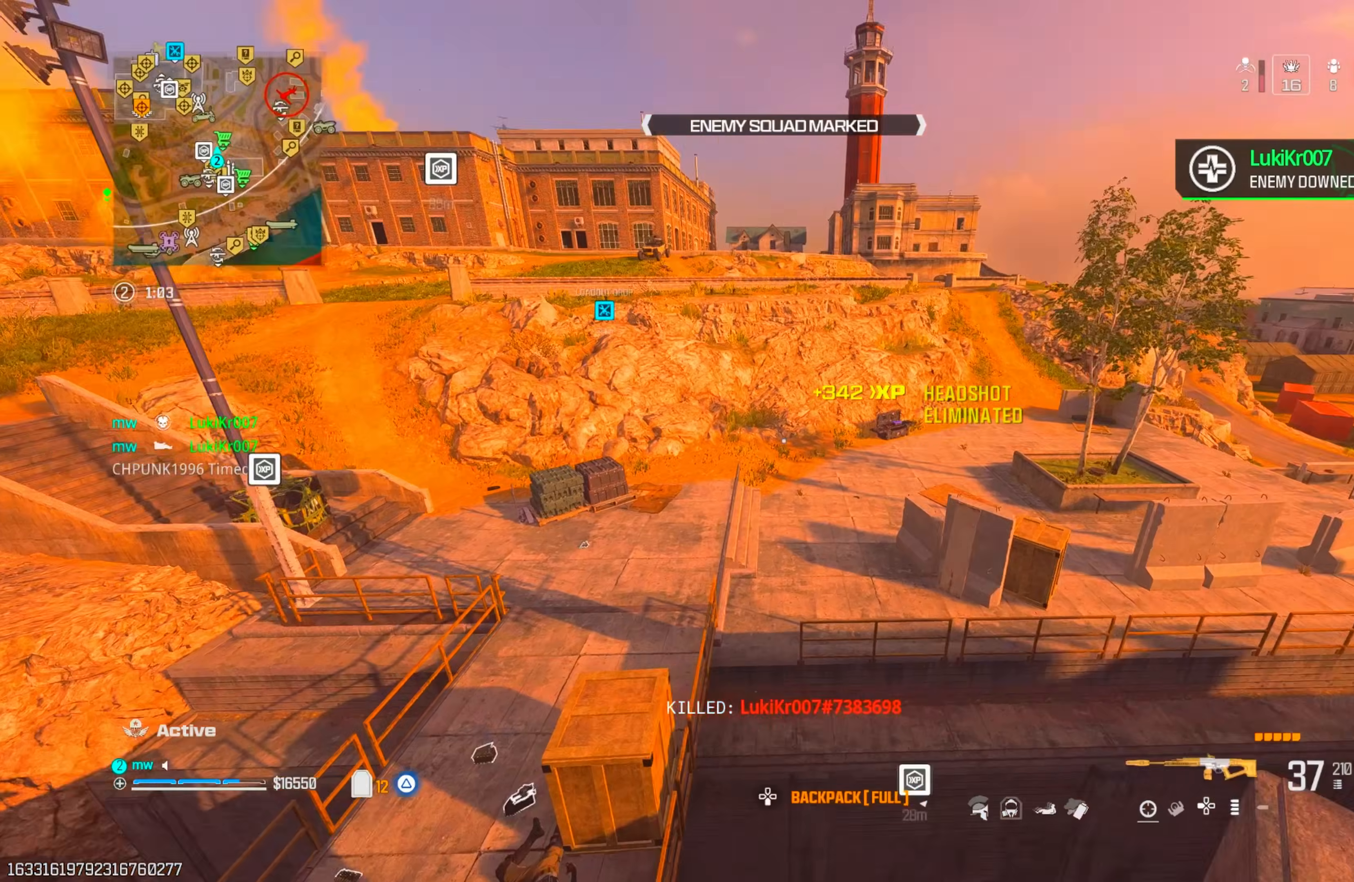
{"buttons": ["SQUARE"], "left_stick": "up-left", "right_stick": "center", "events": [[67, "right_stick", "down"], [83, "SQUARE", "down"], [83, "left_stick", "up"], [267, "left_stick", "left"], [267, "right_stick", "down-left"], [383, "right_stick", "center"], [500, "left_stick", "up-left"]]}
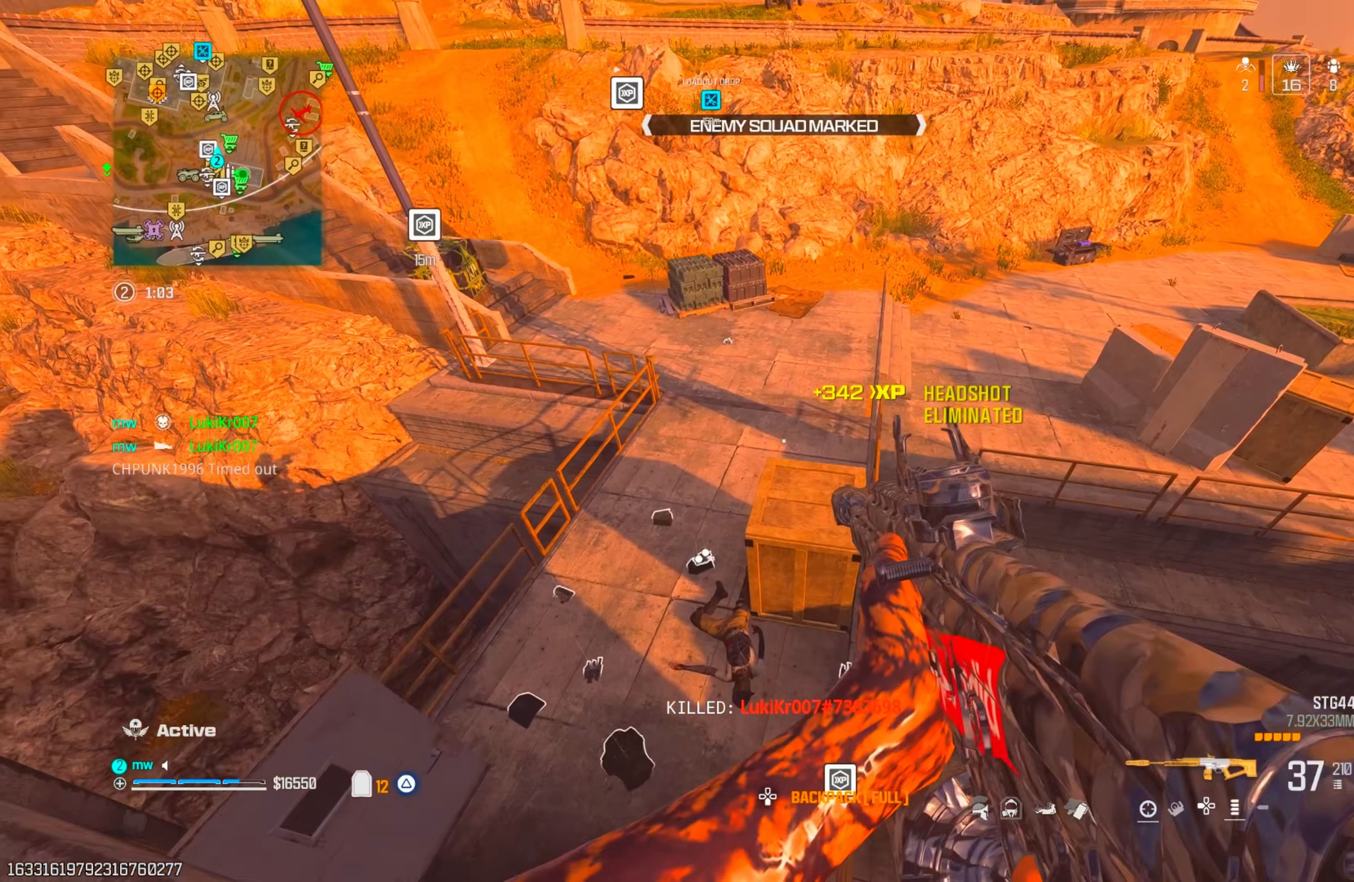
{"buttons": [], "left_stick": "down-left", "right_stick": "down", "events": [[183, "left_stick", "center"], [267, "left_stick", "down-right"], [317, "SQUARE", "up"], [350, "right_stick", "down"], [383, "left_stick", "down"], [483, "left_stick", "down-left"]]}
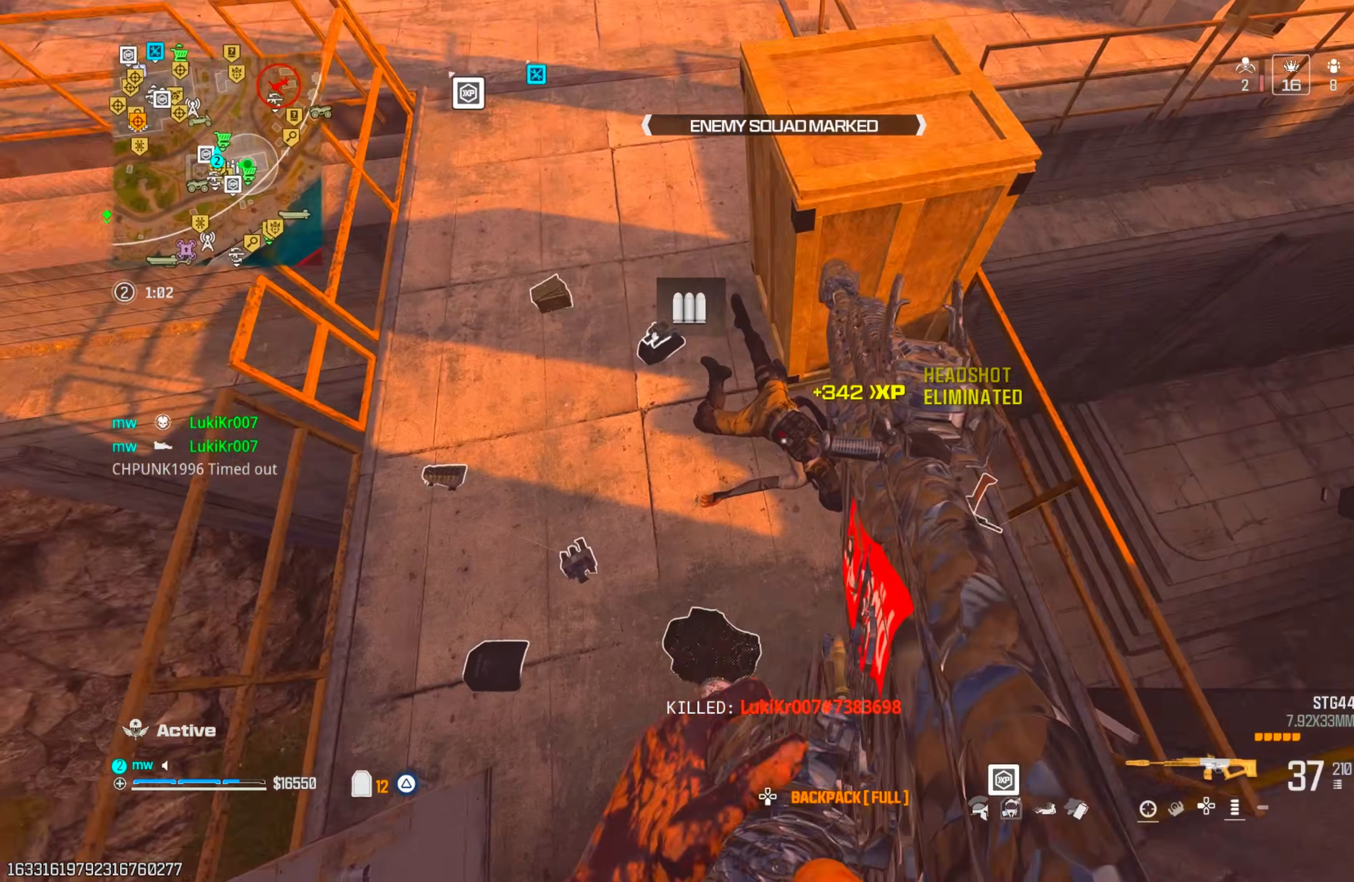
{"buttons": [], "left_stick": "up", "right_stick": "up-left", "events": [[33, "right_stick", "down-right"], [117, "SQUARE", "down"], [167, "SQUARE", "up"], [183, "right_stick", "up"], [317, "left_stick", "up-left"], [367, "right_stick", "up-left"], [433, "left_stick", "up"]]}
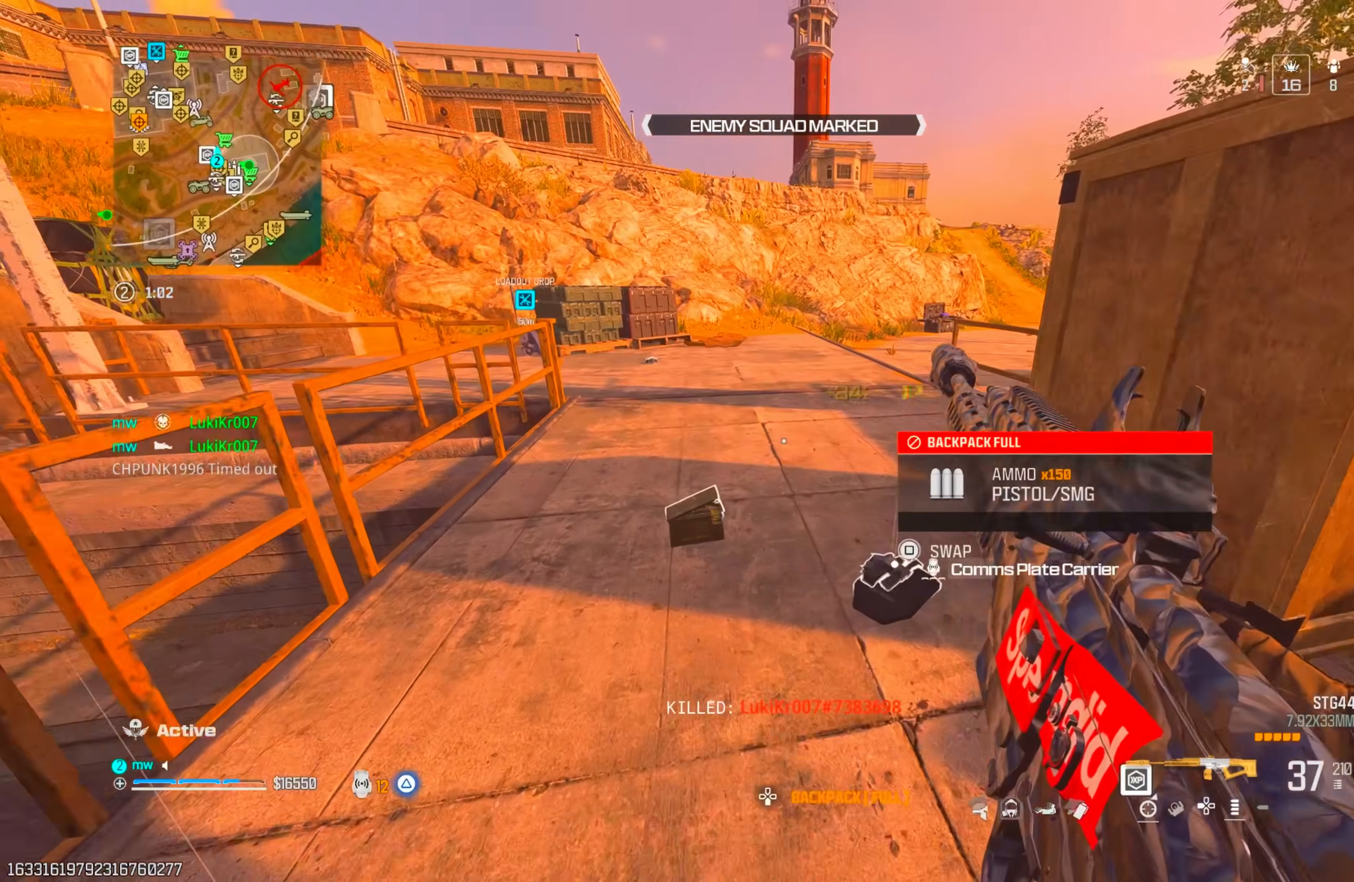
{"buttons": [], "left_stick": "up-right", "right_stick": "center", "events": [[17, "right_stick", "center"], [83, "CIRCLE", "down"], [117, "right_stick", "up-left"], [183, "CIRCLE", "up"], [183, "right_stick", "center"], [267, "CIRCLE", "down"], [300, "CIRCLE", "up"], [300, "CROSS", "down"], [417, "CROSS", "up"], [433, "left_stick", "up-right"]]}
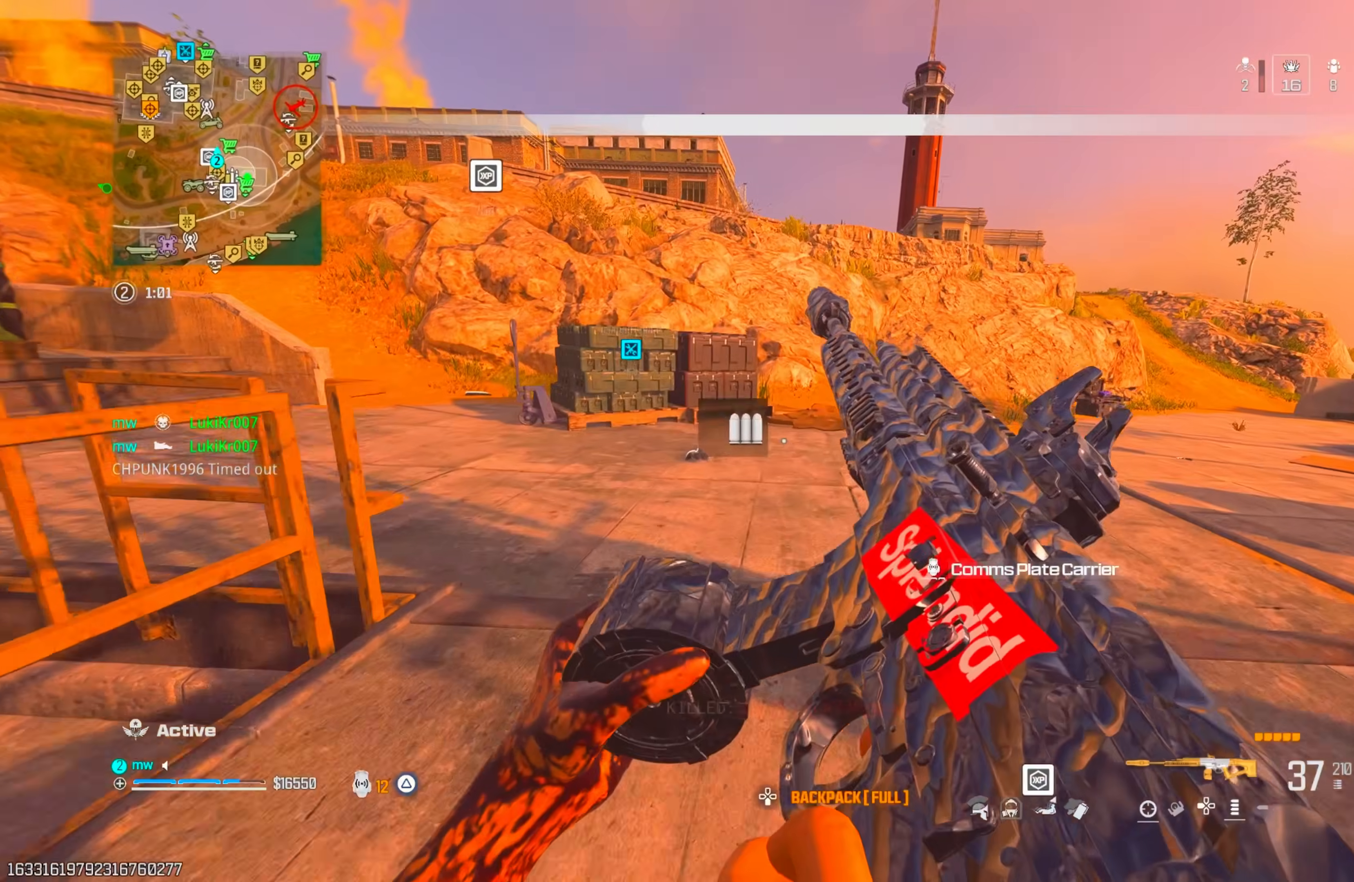
{"buttons": [], "left_stick": "up", "right_stick": "center", "events": [[33, "left_stick", "up"], [67, "right_stick", "left"], [317, "TRIANGLE", "down"], [367, "right_stick", "up"], [400, "TRIANGLE", "up"], [450, "right_stick", "center"]]}
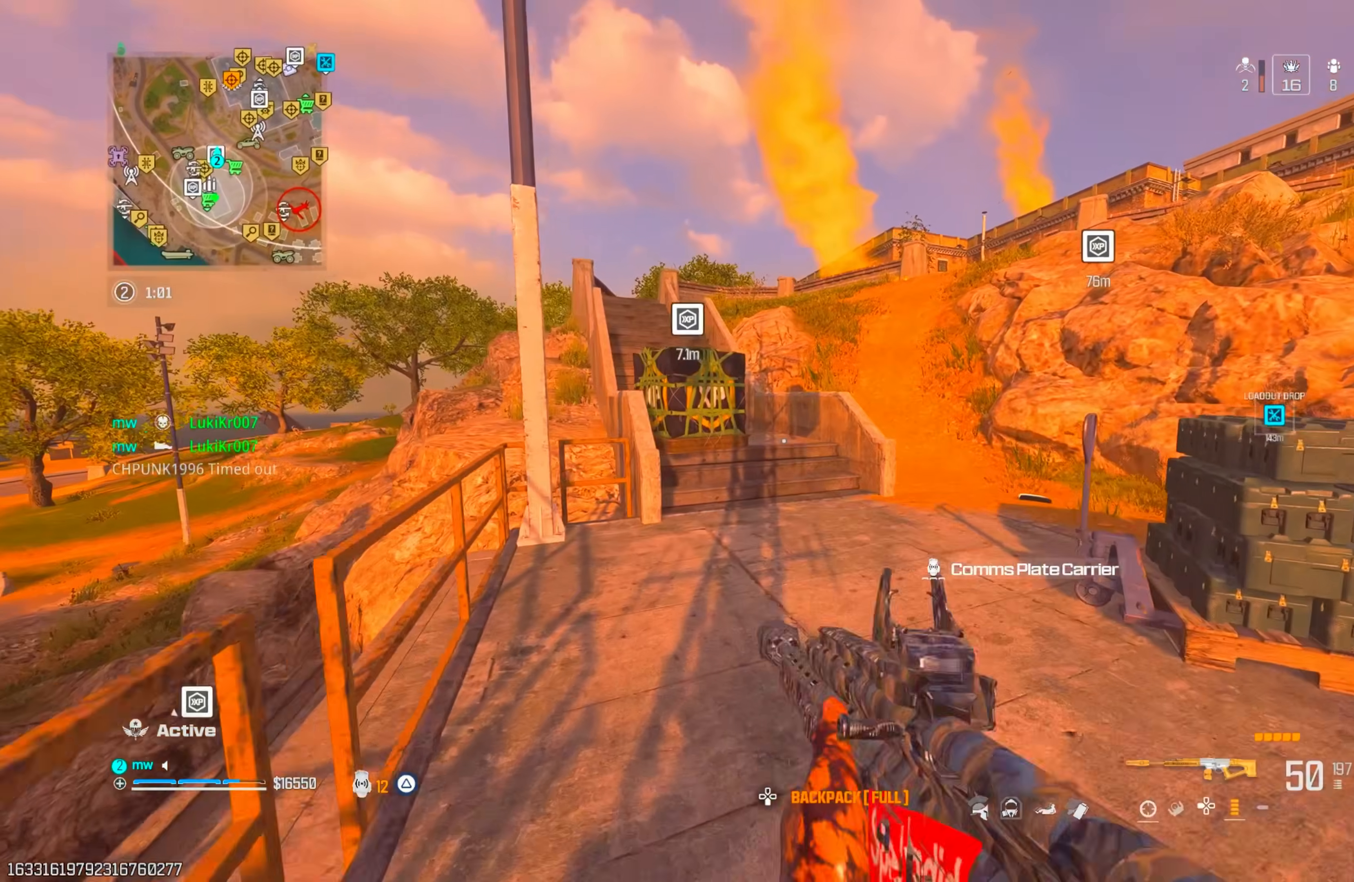
{"buttons": ["SQUARE"], "left_stick": "up", "right_stick": "center", "events": [[50, "SQUARE", "down"]]}
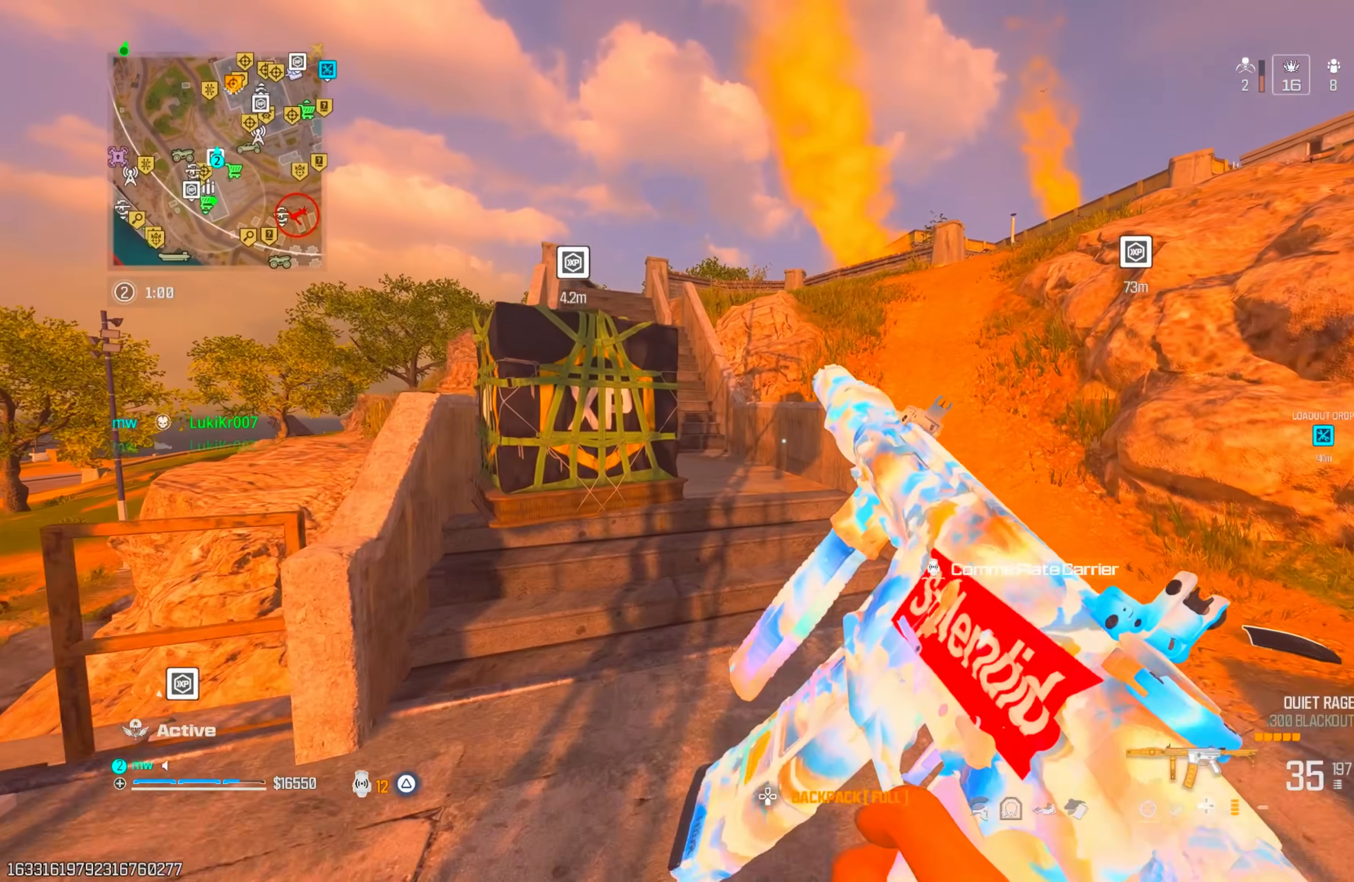
{"buttons": ["SQUARE"], "left_stick": "up-right", "right_stick": "down-left", "events": [[33, "left_stick", "up-left"], [167, "right_stick", "left"], [200, "SQUARE", "up"], [200, "left_stick", "up"], [250, "right_stick", "center"], [267, "SQUARE", "down"], [400, "right_stick", "down-left"], [500, "left_stick", "up-right"]]}
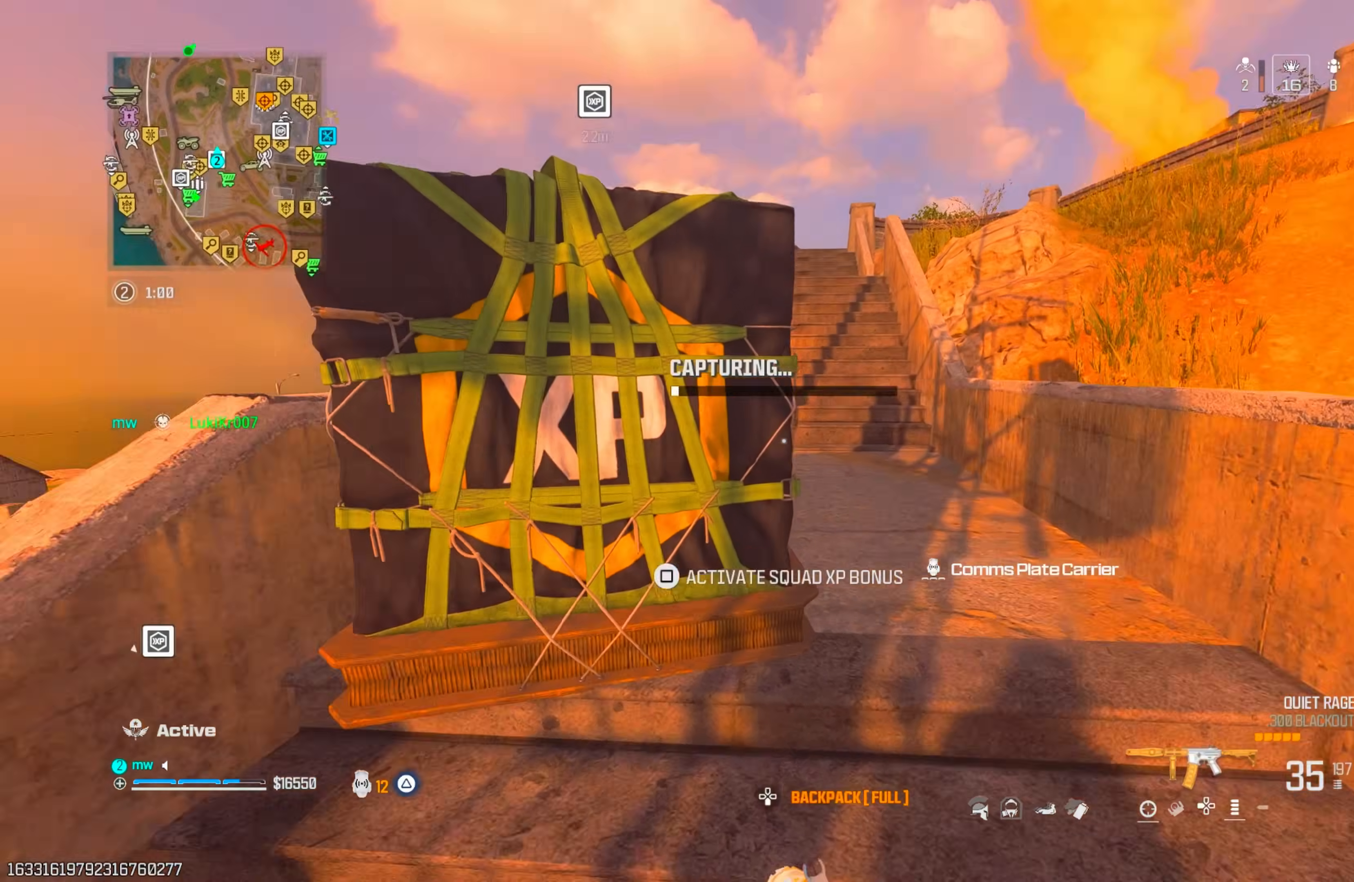
{"buttons": [], "left_stick": "up-left", "right_stick": "up-left", "events": [[133, "left_stick", "right"], [183, "right_stick", "left"], [267, "left_stick", "down"], [350, "left_stick", "left"], [400, "SQUARE", "up"], [433, "left_stick", "up-left"], [467, "right_stick", "up-left"]]}
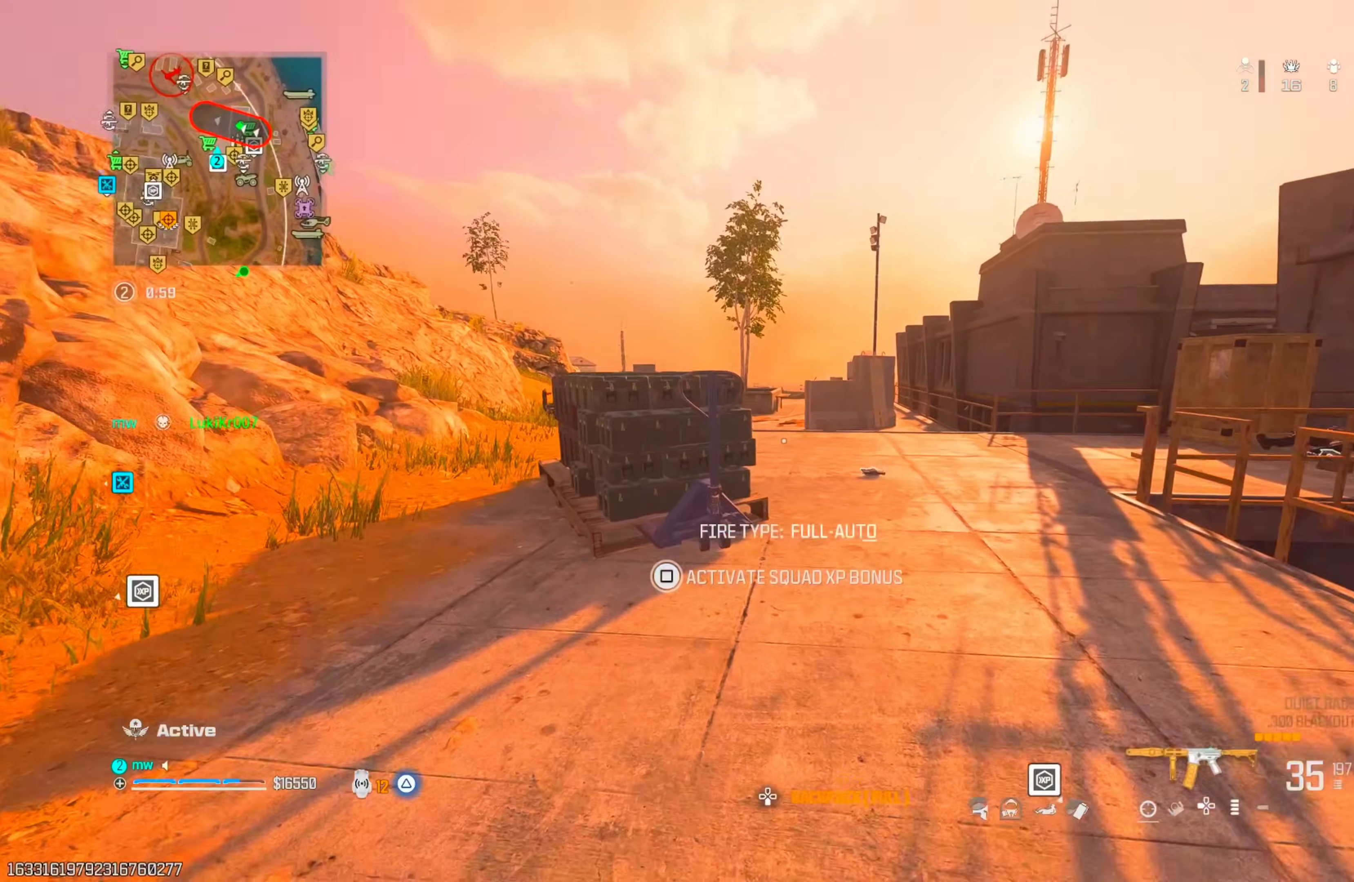
{"buttons": [], "left_stick": "up", "right_stick": "center", "events": [[17, "left_stick", "up"], [100, "right_stick", "center"], [233, "left_stick", "up-right"], [250, "right_stick", "right"], [333, "right_stick", "center"], [483, "left_stick", "up"]]}
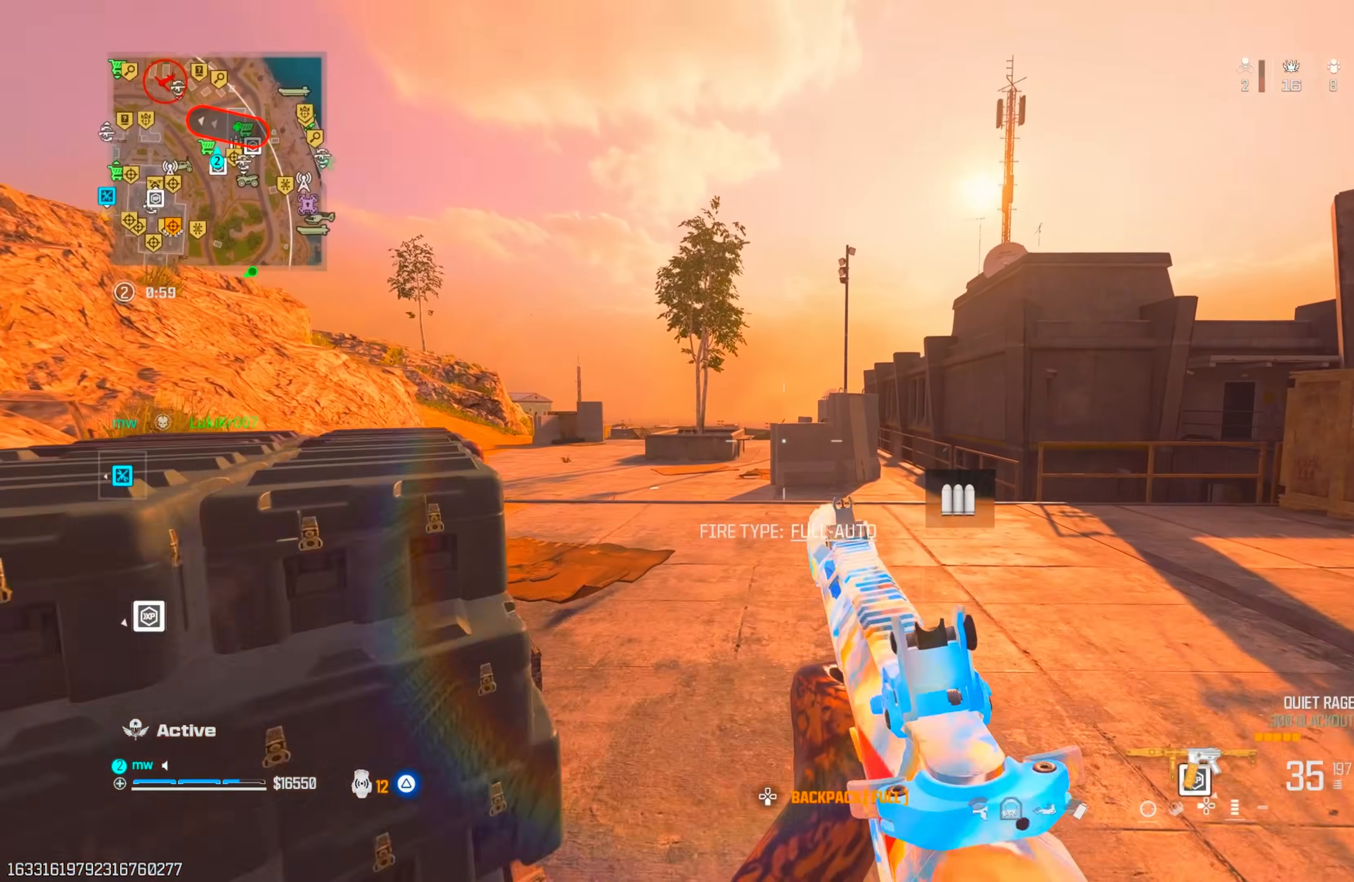
{"buttons": ["CROSS"], "left_stick": "up-left", "right_stick": "center", "events": [[17, "SQUARE", "down"], [33, "right_stick", "left"], [67, "SQUARE", "up"], [133, "left_stick", "up-left"], [183, "right_stick", "center"], [267, "CIRCLE", "down"], [350, "CIRCLE", "up"], [400, "CIRCLE", "down"], [433, "CROSS", "down"], [450, "CIRCLE", "up"]]}
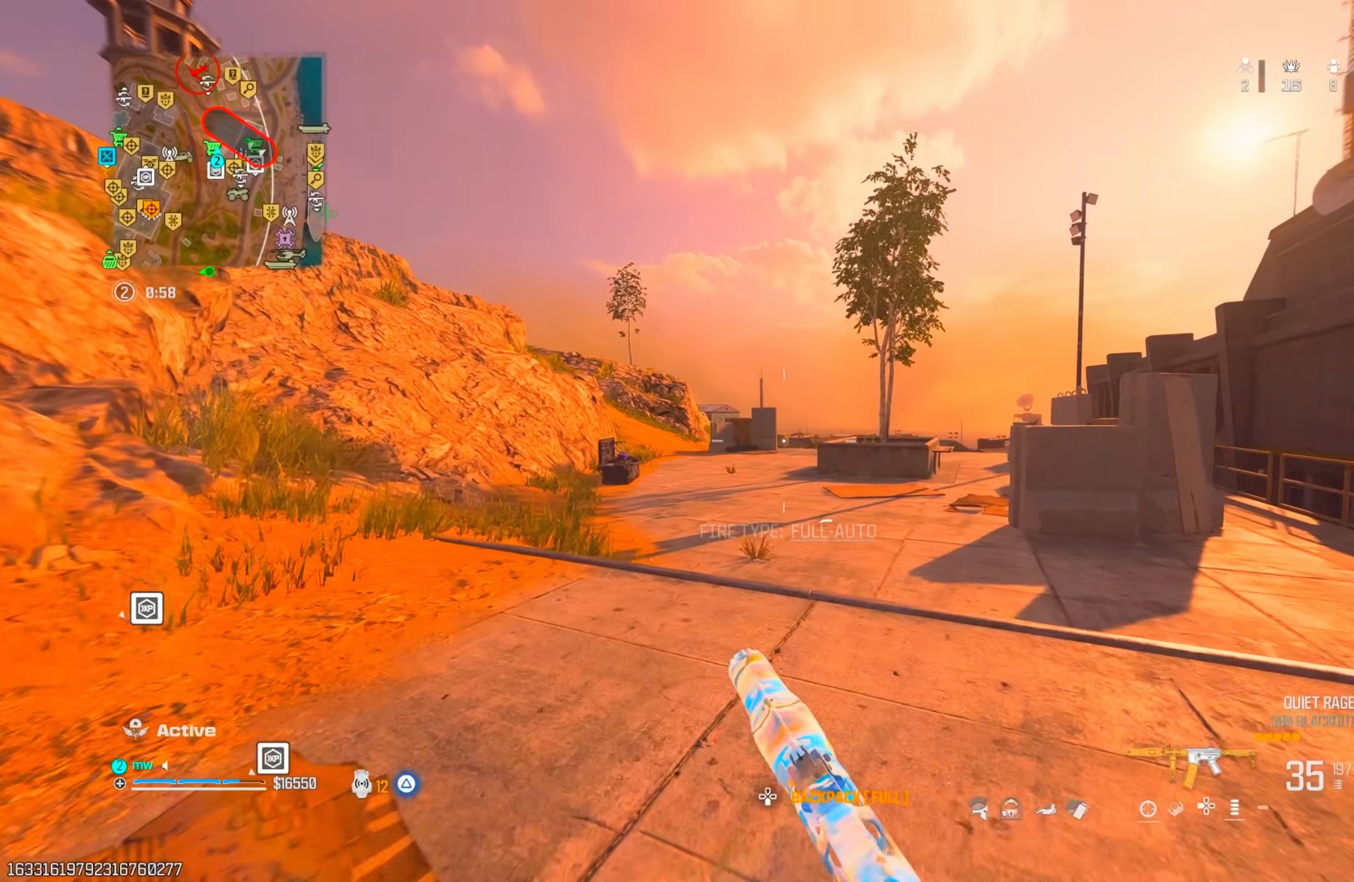
{"buttons": [], "left_stick": "up", "right_stick": "up", "events": [[33, "right_stick", "down-left"], [50, "CROSS", "up"], [150, "right_stick", "center"], [267, "left_stick", "up"], [483, "right_stick", "up"]]}
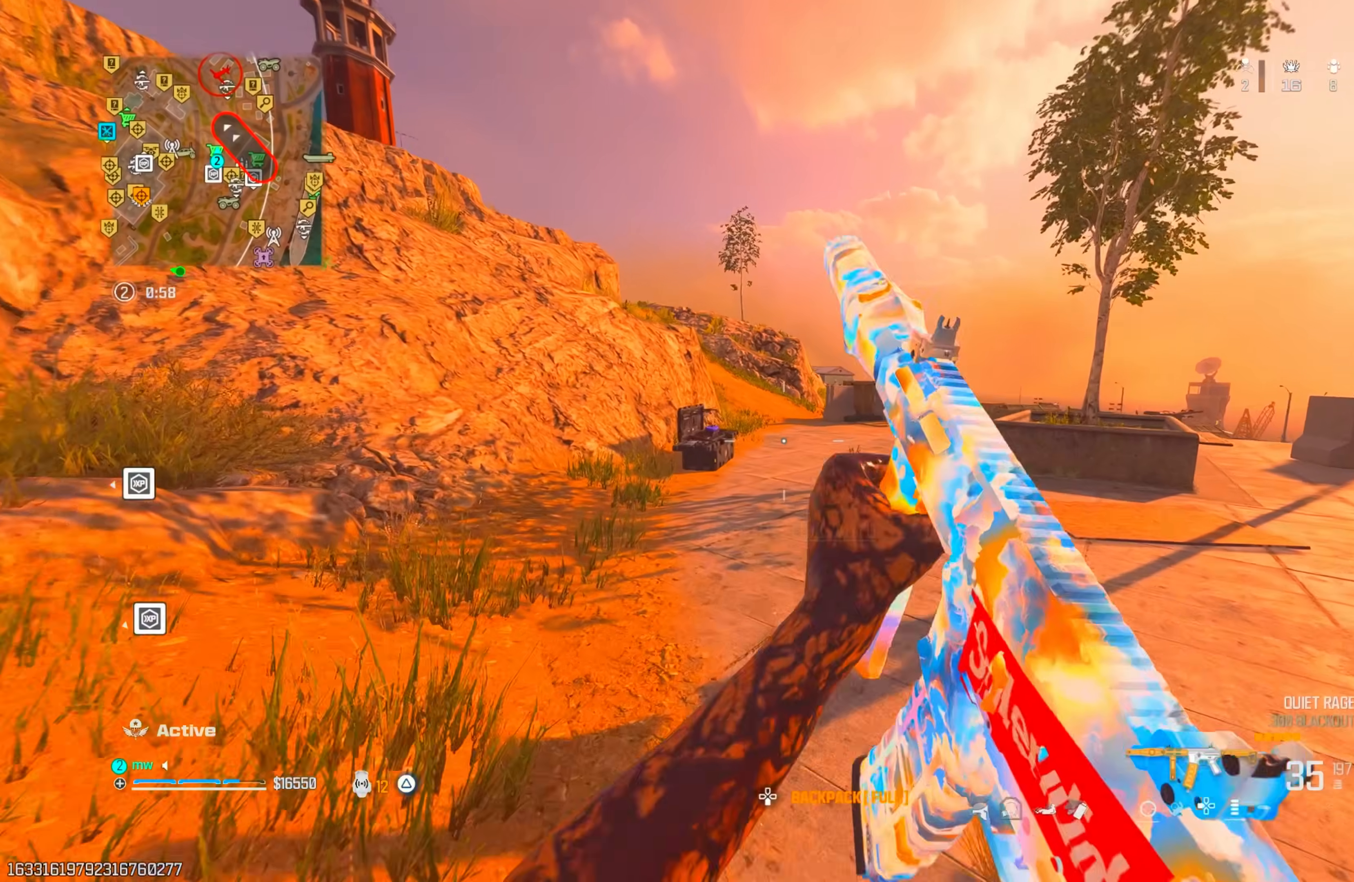
{"buttons": ["CIRCLE"], "left_stick": "up", "right_stick": "center", "events": [[100, "TRIANGLE", "down"], [167, "TRIANGLE", "up"], [250, "TRIANGLE", "down"], [267, "right_stick", "center"], [300, "TRIANGLE", "up"], [317, "right_stick", "up-left"], [400, "right_stick", "center"], [417, "CIRCLE", "down"]]}
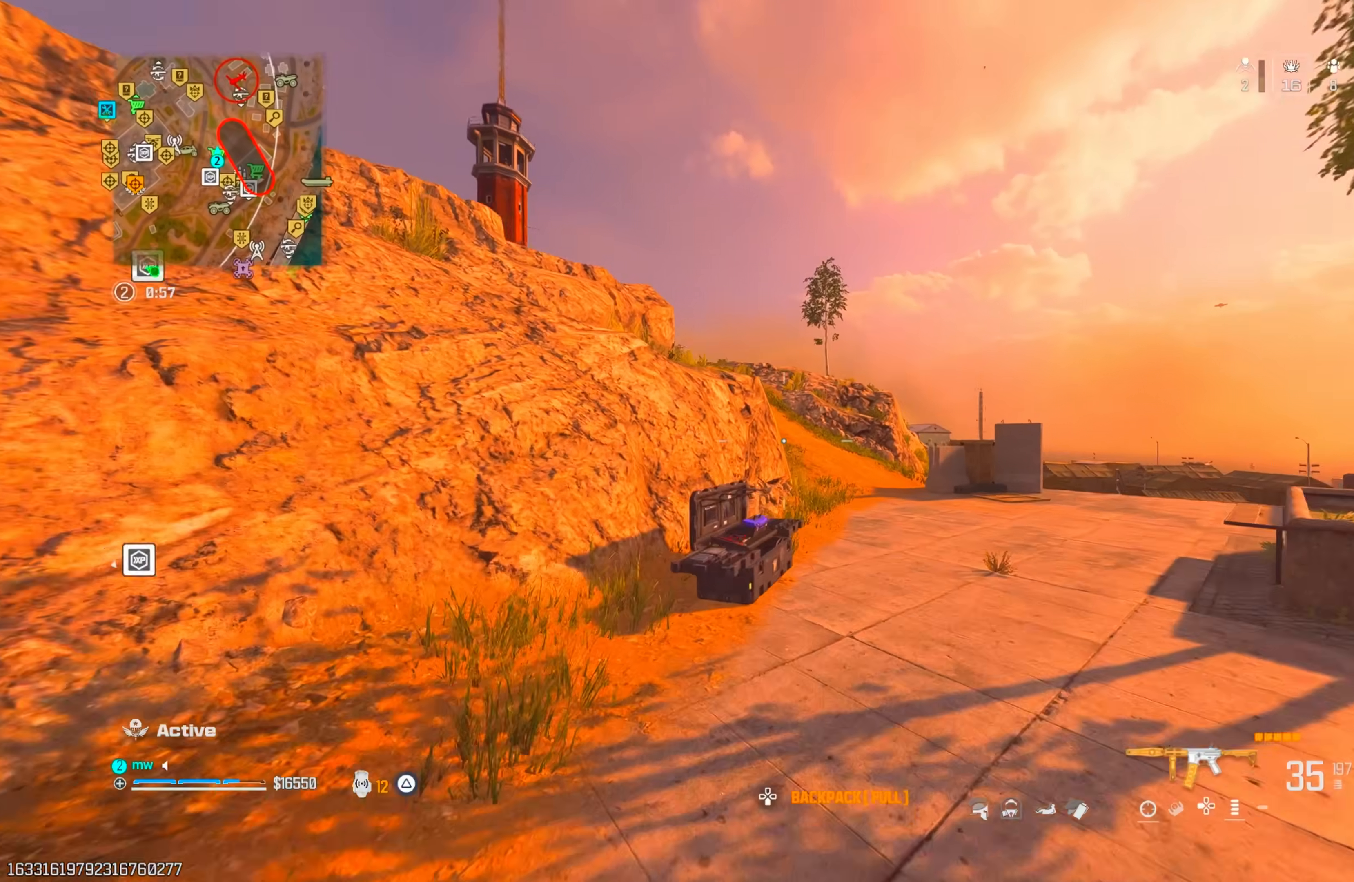
{"buttons": [], "left_stick": "center", "right_stick": "center", "events": [[17, "CIRCLE", "up"], [83, "left_stick", "center"], [383, "SQUARE", "down"], [450, "SQUARE", "up"]]}
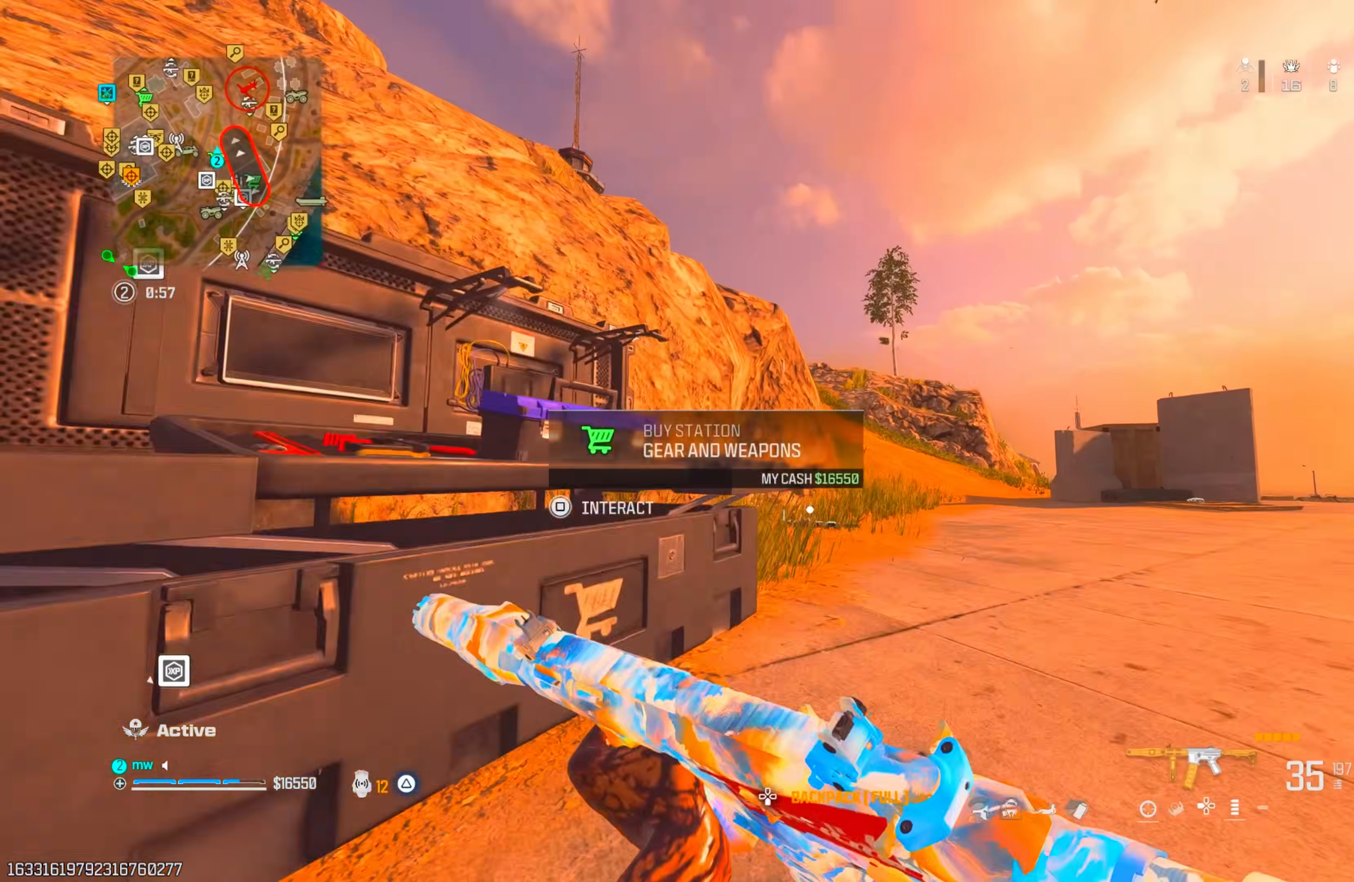
{"buttons": ["CIRCLE"], "left_stick": "center", "right_stick": "center", "events": [[117, "CROSS", "down"], [183, "CROSS", "up"], [250, "DPAD_DOWN", "down"], [300, "CROSS", "down"], [350, "CROSS", "up"], [350, "DPAD_DOWN", "up"], [483, "CIRCLE", "down"]]}
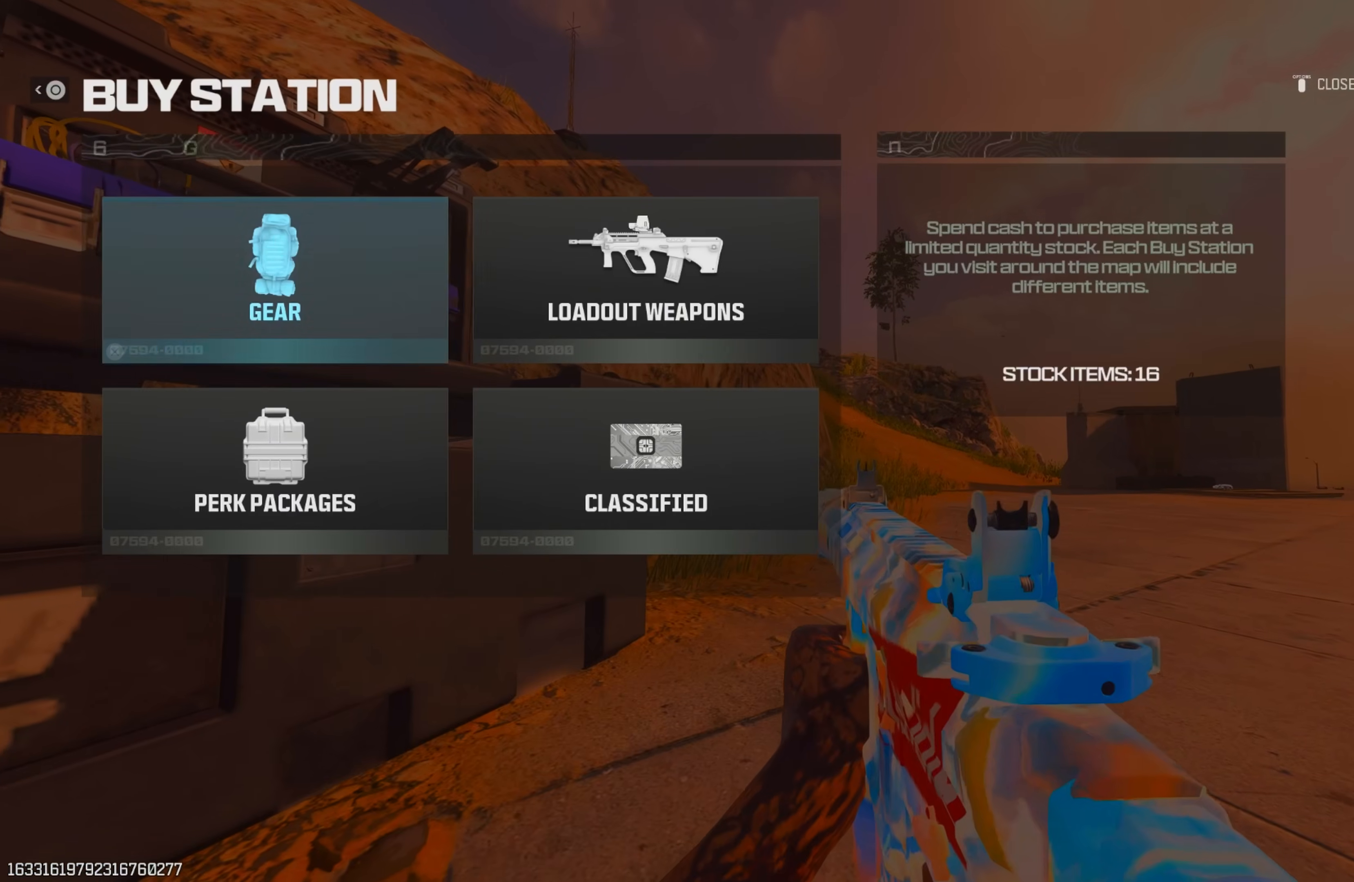
{"buttons": ["SQUARE"], "left_stick": "center", "right_stick": "center"}
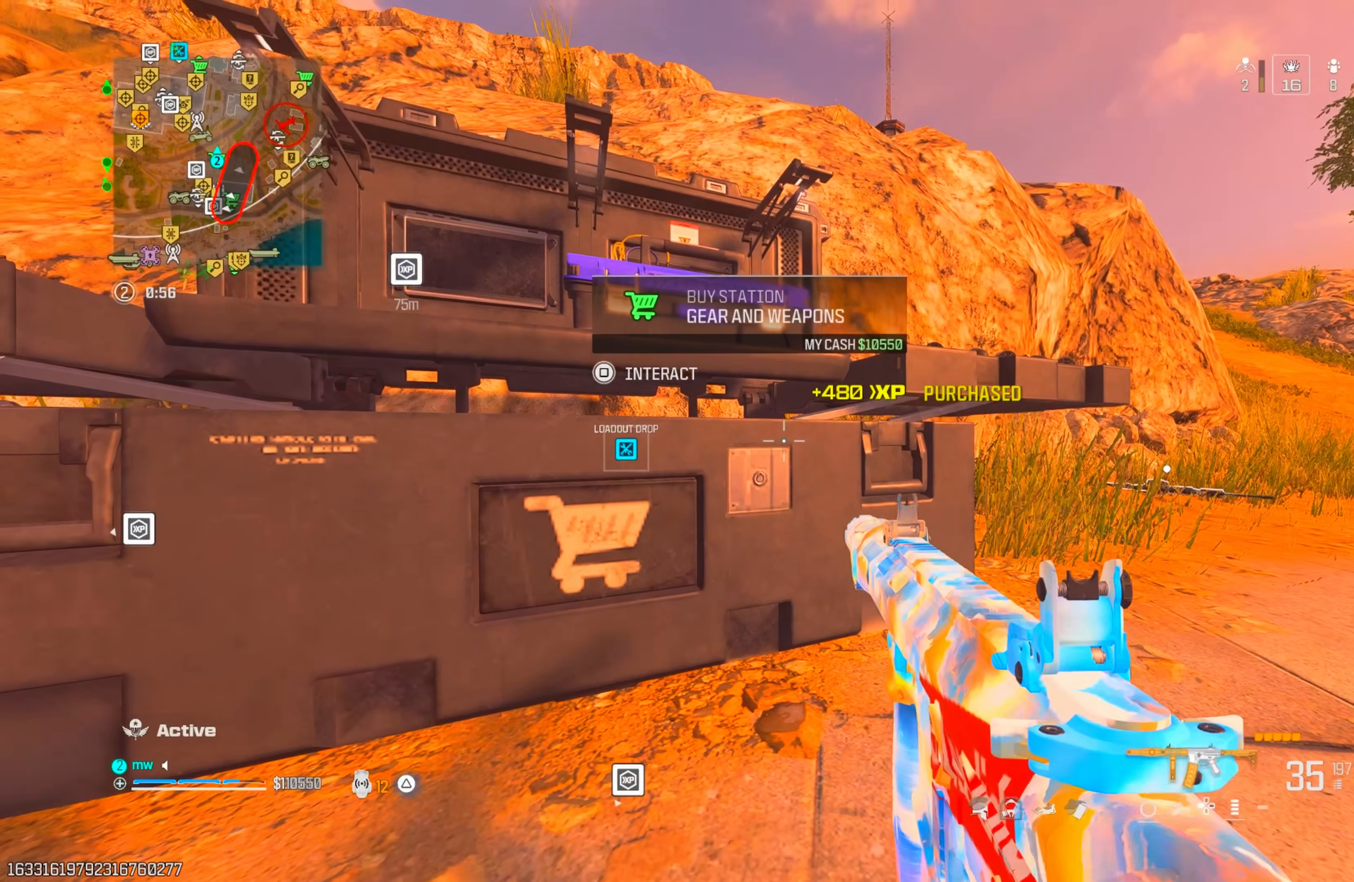
{"buttons": ["DPAD_DOWN"], "left_stick": "center", "right_stick": "center", "events": [[33, "SQUARE", "up"], [183, "DPAD_DOWN", "down"], [283, "DPAD_DOWN", "up"], [350, "CROSS", "down"], [450, "CROSS", "up"], [500, "DPAD_DOWN", "down"]]}
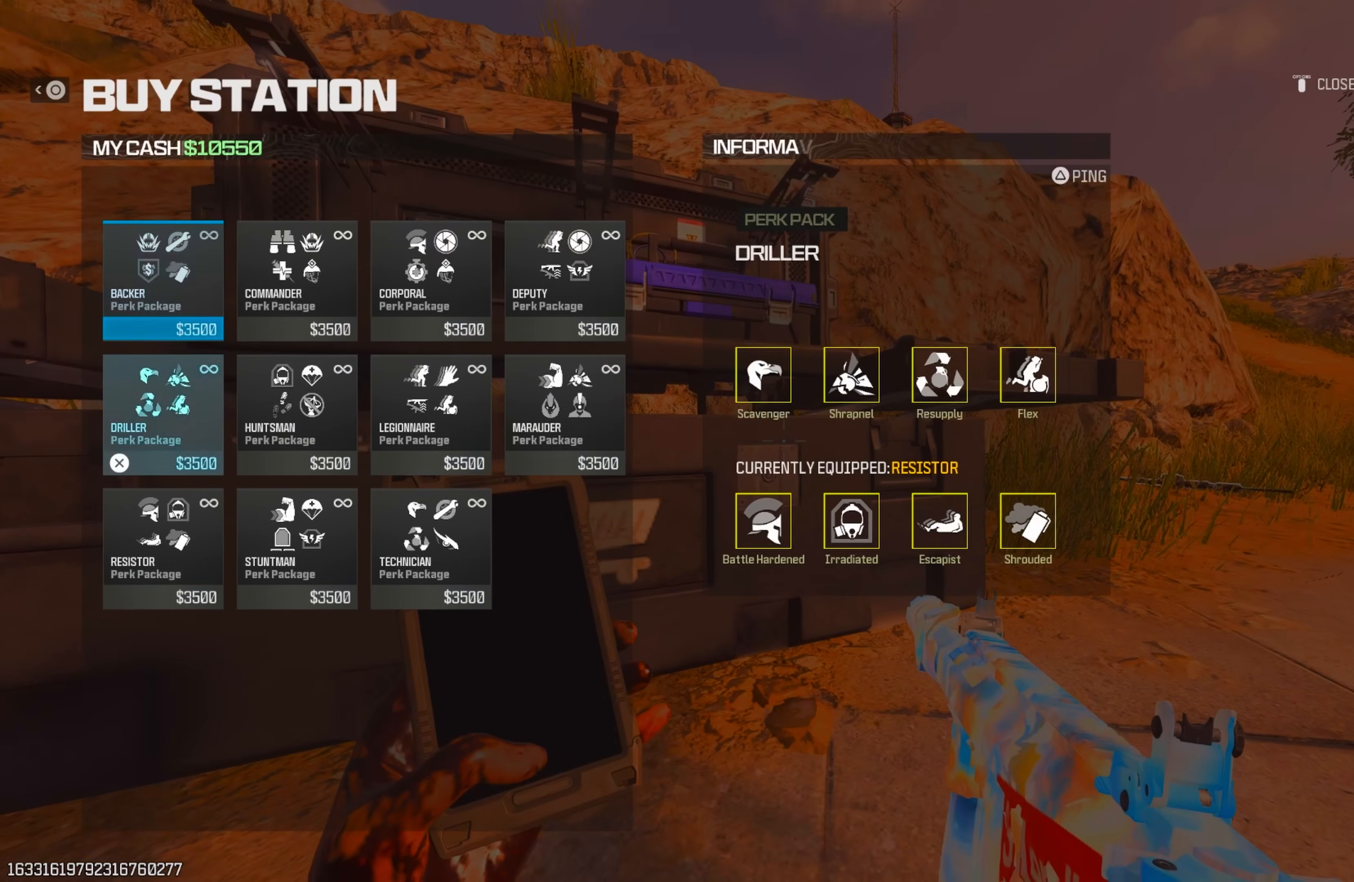
{"buttons": [], "left_stick": "center", "right_stick": "center"}